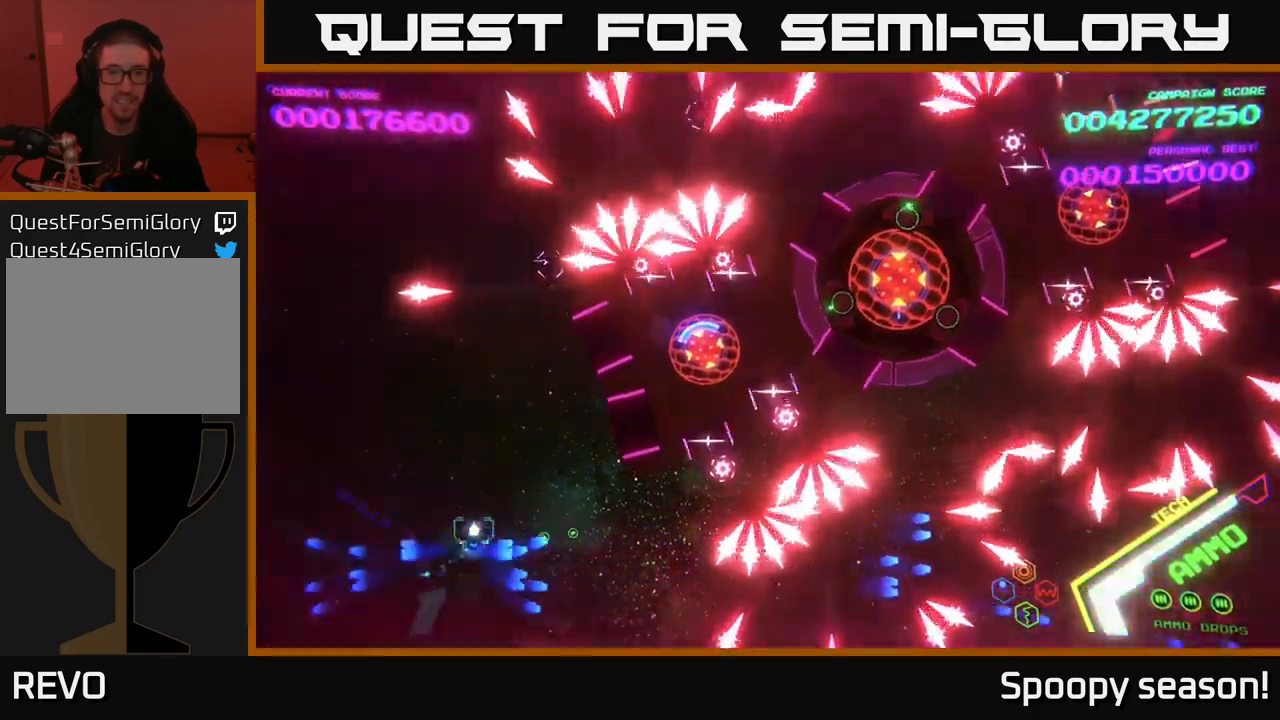
Gameplay with a controller (Xbox layout); each line is a JSON object with the inputs held at the frame after it. "events" lists button and stick changes between this image and that frame as [ms after this image, input, new state], when the widget could be followed in between.
{"buttons": ["B"], "left_stick": "down", "right_stick": "center", "events": [[50, "B", "down"], [83, "left_stick", "up-left"], [167, "B", "up"], [233, "B", "down"], [350, "left_stick", "down"], [367, "B", "up"], [400, "B", "down"]]}
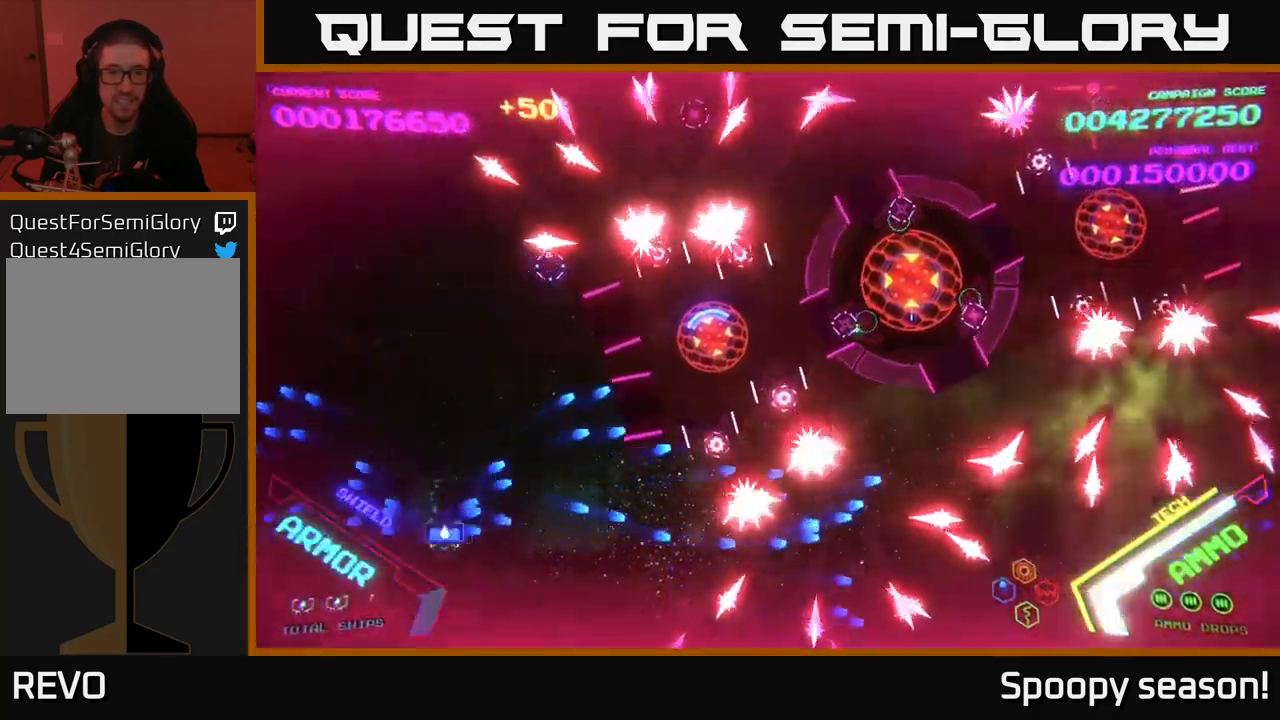
{"buttons": ["B"], "left_stick": "down", "right_stick": "center", "events": [[50, "left_stick", "right"], [67, "B", "up"], [100, "left_stick", "up-right"], [133, "B", "down"], [233, "left_stick", "up"], [250, "B", "up"], [300, "B", "down"], [417, "left_stick", "left"], [434, "B", "up"], [500, "B", "down"], [500, "left_stick", "down"]]}
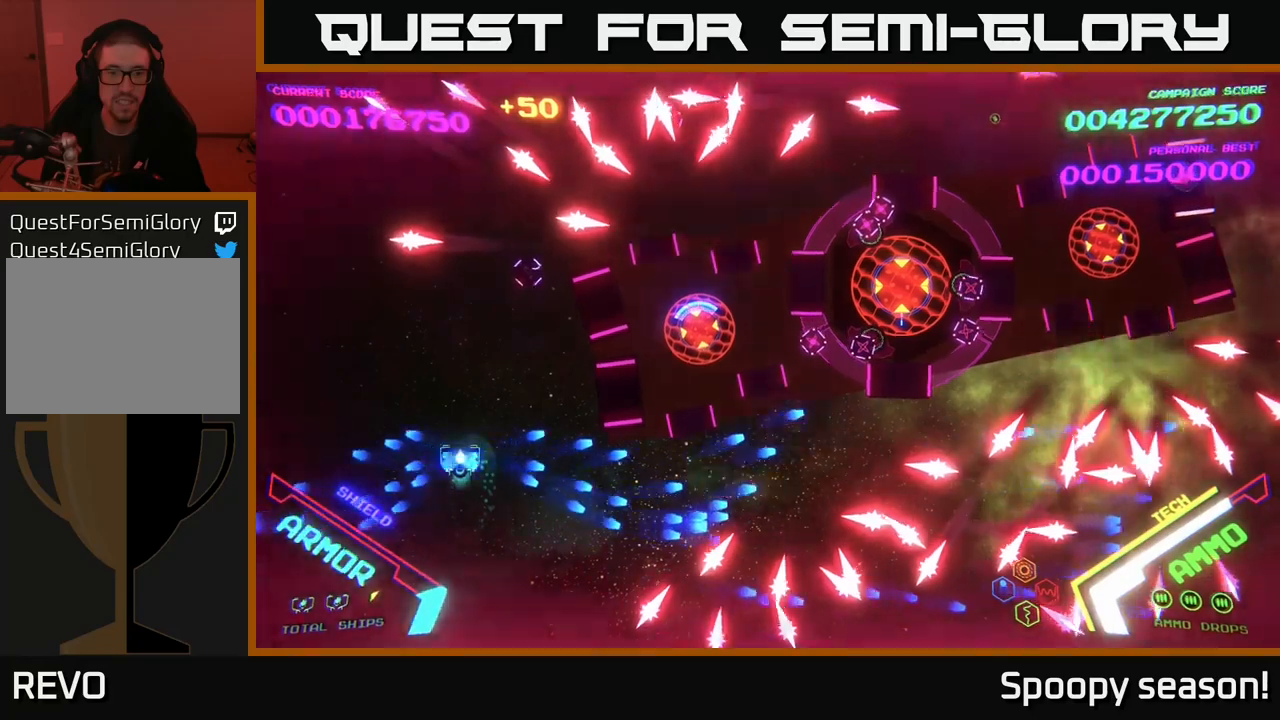
{"buttons": ["B"], "left_stick": "up-left", "right_stick": "center", "events": [[134, "left_stick", "down-right"], [284, "left_stick", "up-right"], [334, "B", "up"], [350, "left_stick", "up"], [400, "B", "down"], [500, "left_stick", "up-left"]]}
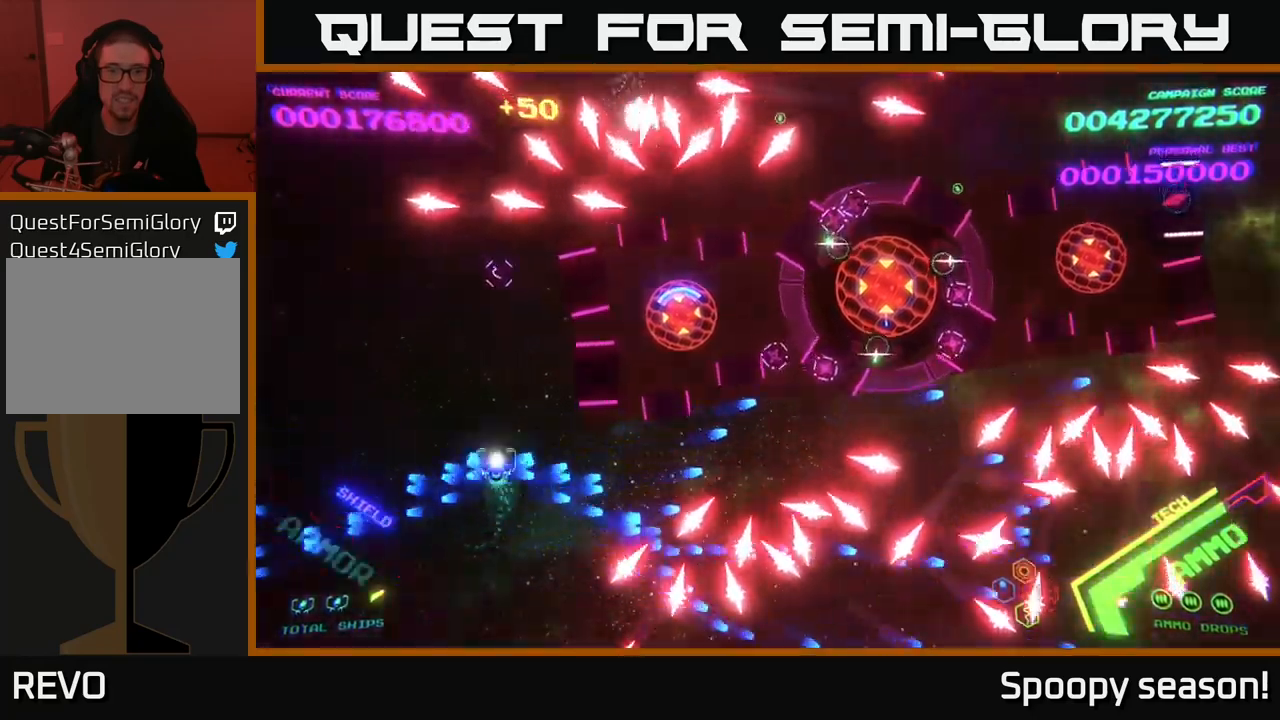
{"buttons": ["B"], "left_stick": "left", "right_stick": "center", "events": [[17, "B", "up"], [84, "B", "down"], [167, "left_stick", "up-right"], [217, "B", "up"], [217, "left_stick", "down-right"], [300, "B", "down"], [400, "left_stick", "down-left"], [434, "B", "up"], [467, "left_stick", "left"], [484, "B", "down"]]}
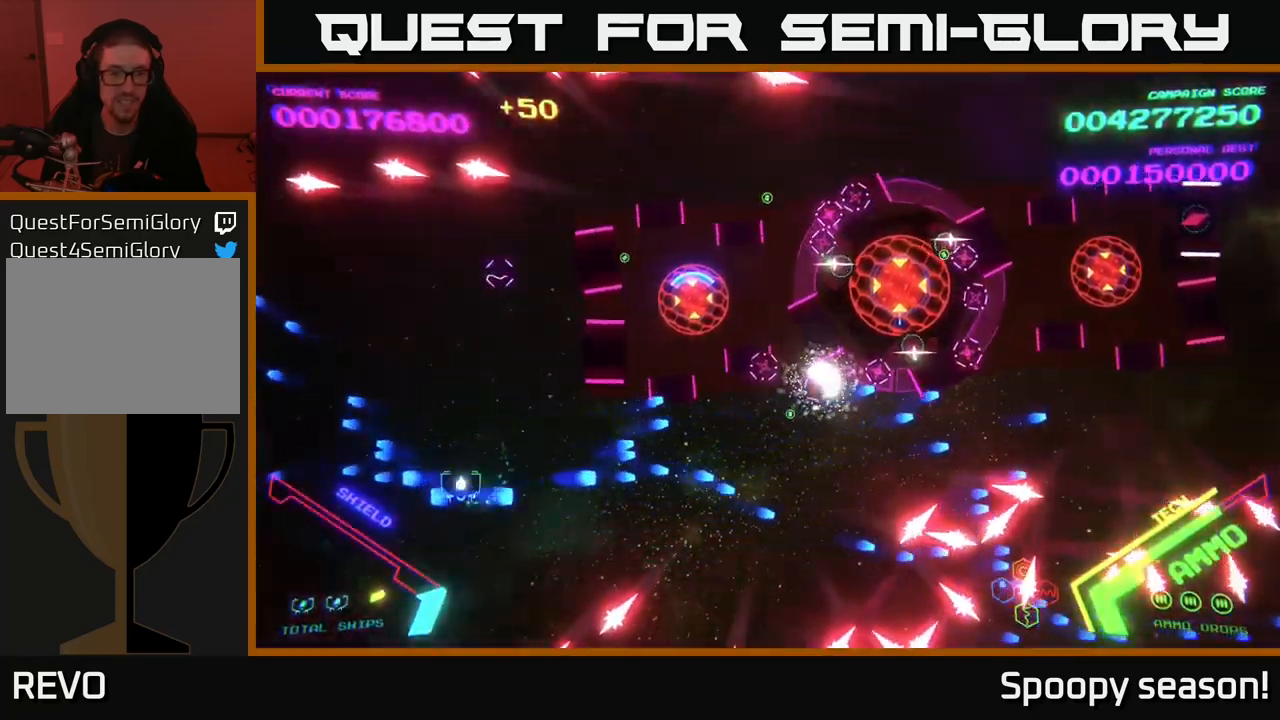
{"buttons": ["B"], "left_stick": "down", "right_stick": "center", "events": [[50, "left_stick", "up"], [100, "B", "up"], [250, "left_stick", "center"], [384, "B", "down"], [384, "left_stick", "down"]]}
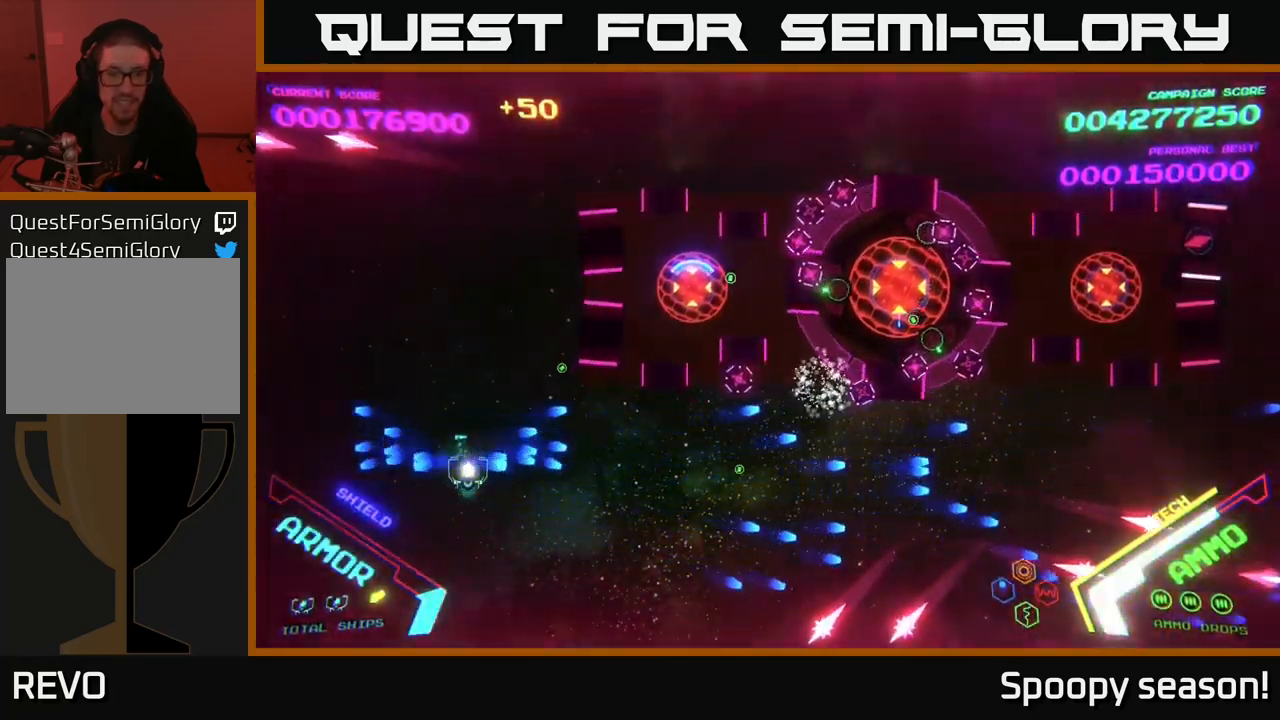
{"buttons": [], "left_stick": "down-right", "right_stick": "center", "events": [[17, "B", "up"], [67, "left_stick", "right"], [117, "B", "down"], [250, "B", "up"], [317, "B", "down"], [434, "left_stick", "down-right"], [450, "B", "up"]]}
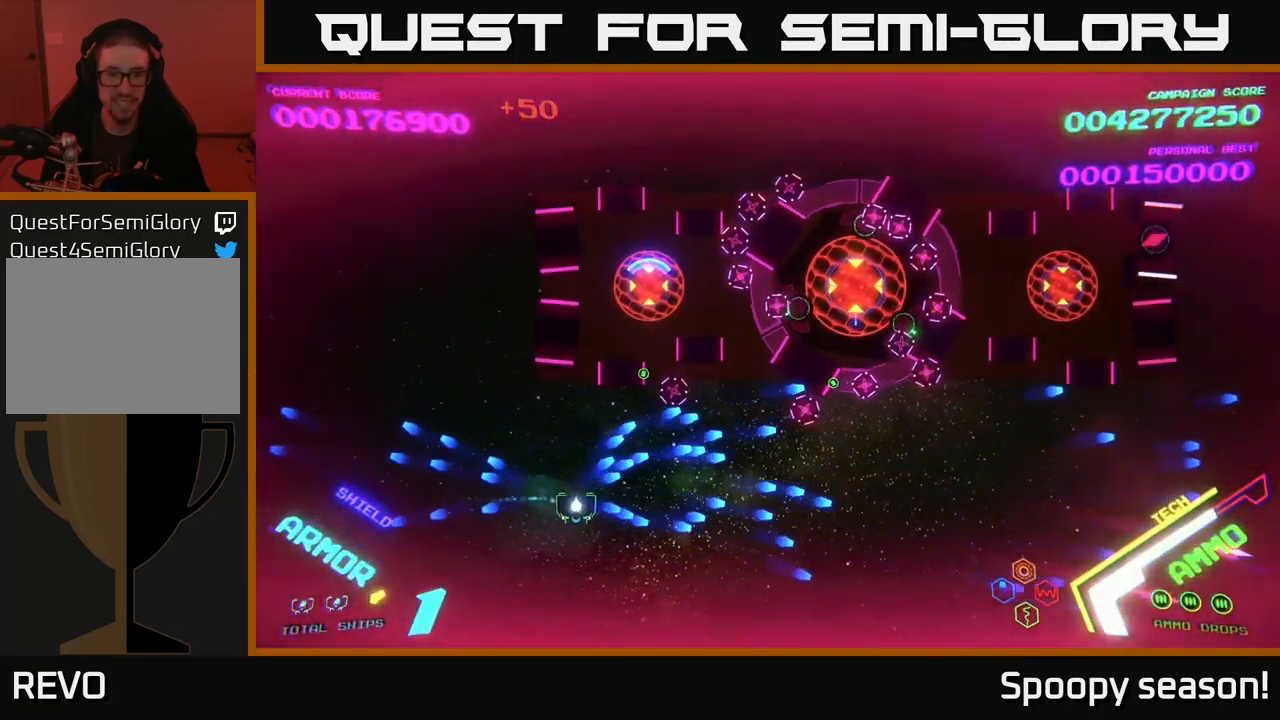
{"buttons": ["A"], "left_stick": "right", "right_stick": "center", "events": [[34, "B", "down"], [134, "left_stick", "right"], [150, "B", "up"], [234, "A", "down"]]}
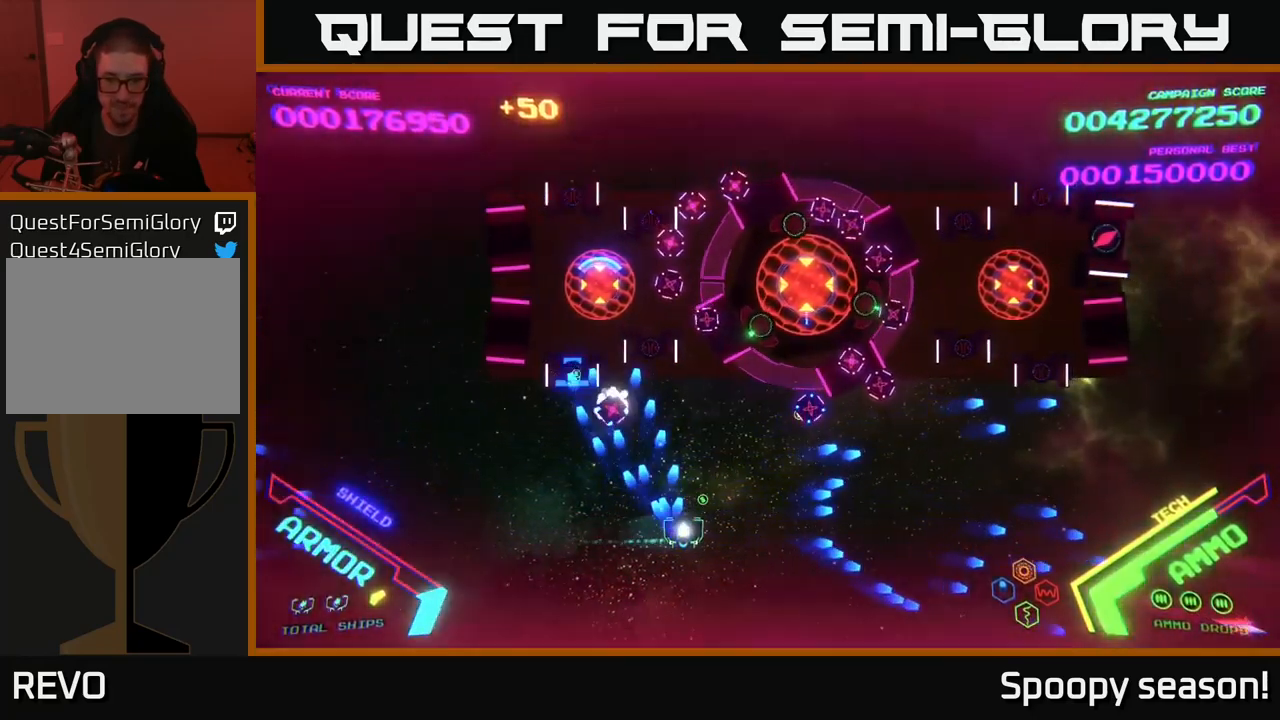
{"buttons": ["A"], "left_stick": "right", "right_stick": "center", "events": [[400, "A", "up"], [467, "A", "down"]]}
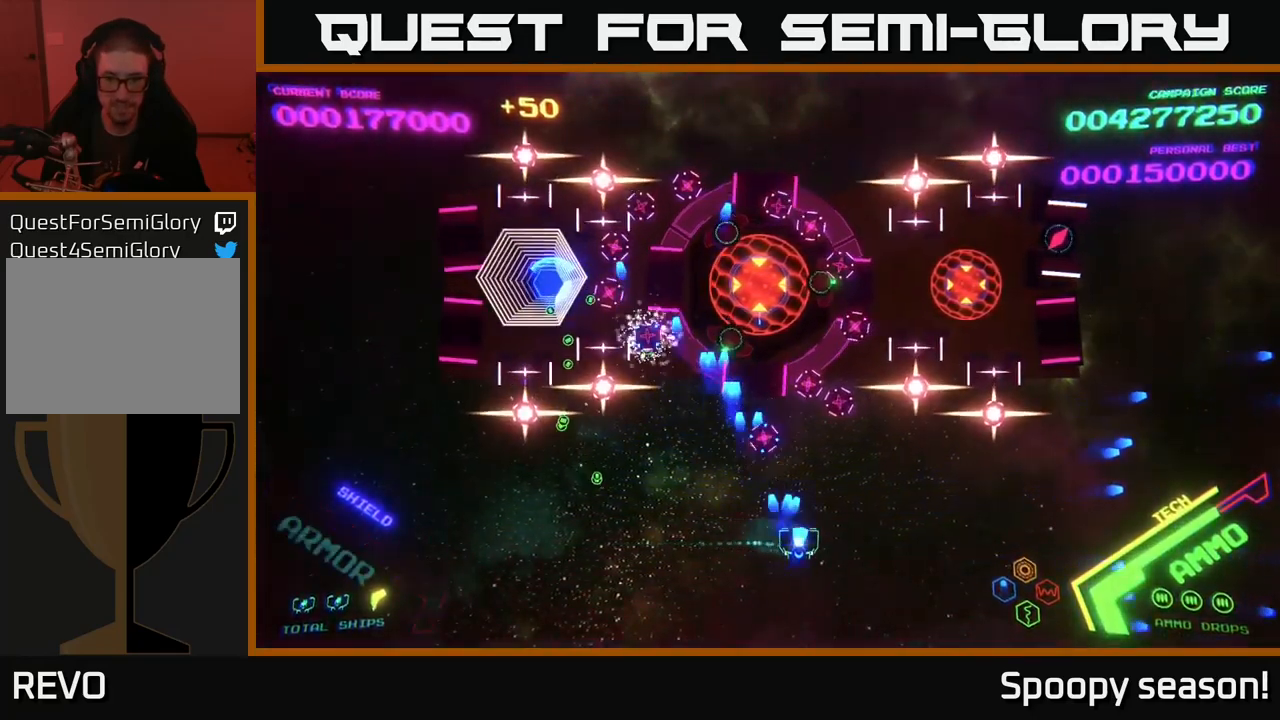
{"buttons": ["A"], "left_stick": "right", "right_stick": "center", "events": [[134, "A", "up"], [200, "A", "down"]]}
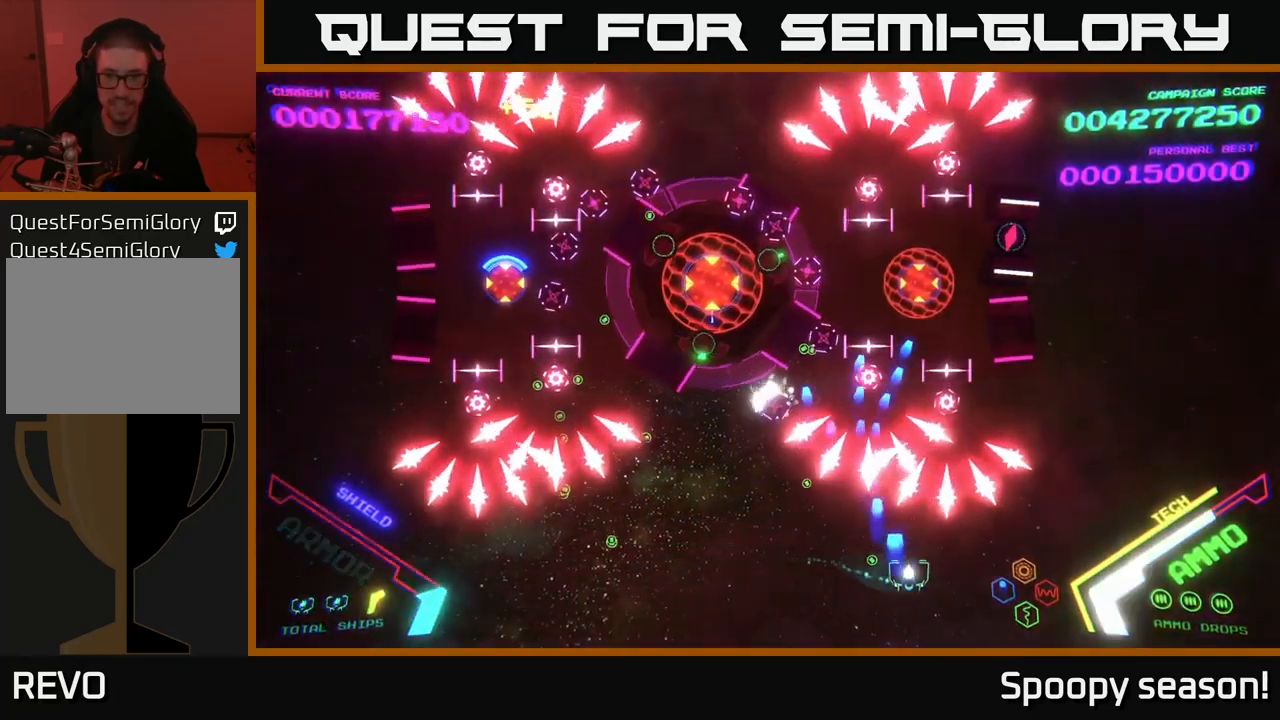
{"buttons": ["A"], "left_stick": "right", "right_stick": "center", "events": [[34, "A", "up"], [117, "A", "down"], [134, "left_stick", "down-right"], [250, "A", "up"], [300, "A", "down"], [317, "left_stick", "right"]]}
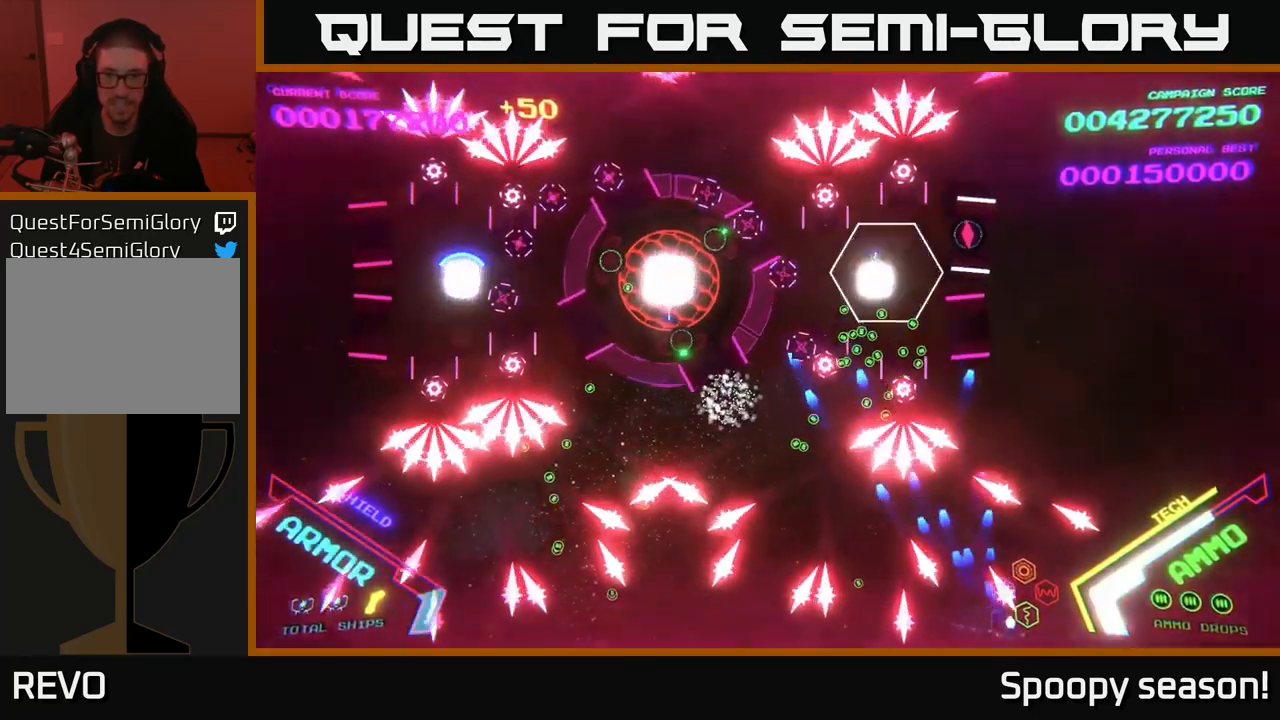
{"buttons": ["A"], "left_stick": "up-left", "right_stick": "center", "events": [[134, "A", "up"], [200, "A", "down"], [350, "A", "up"], [350, "left_stick", "up"], [417, "A", "down"], [467, "left_stick", "up-left"]]}
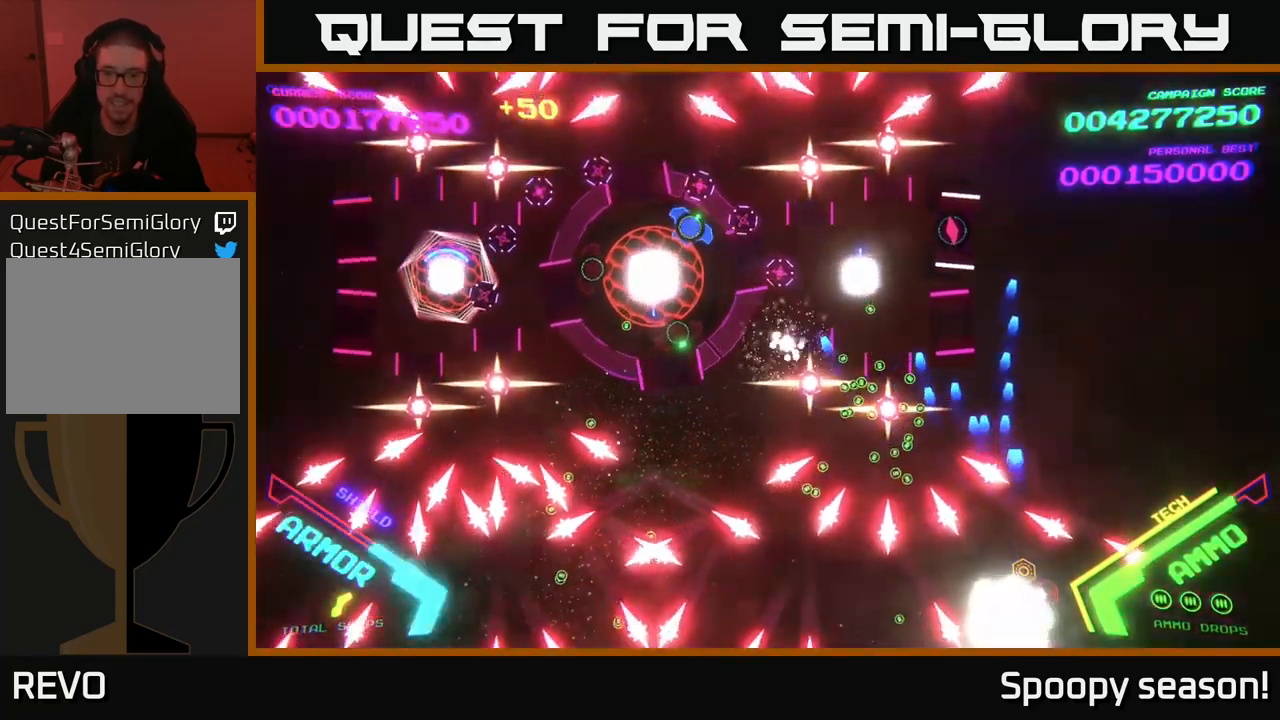
{"buttons": [], "left_stick": "center", "right_stick": "center", "events": [[50, "A", "up"], [84, "left_stick", "up"], [117, "A", "down"], [267, "A", "up"], [267, "left_stick", "center"]]}
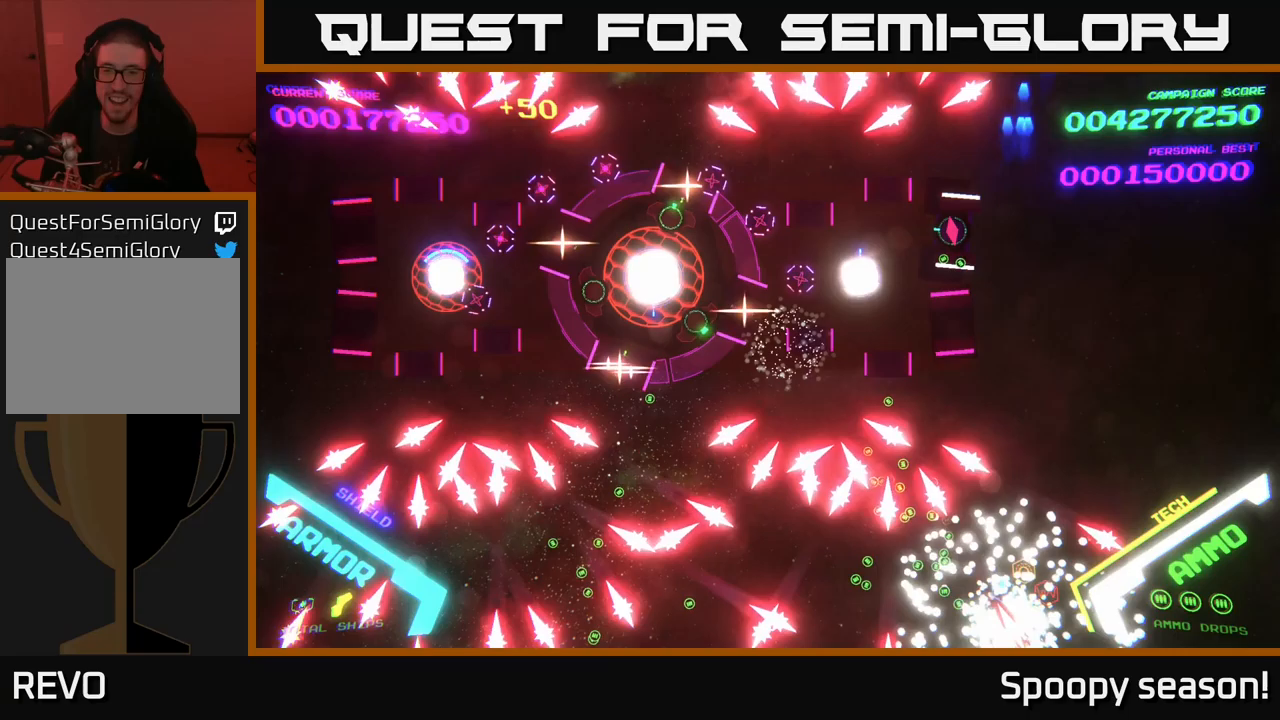
{"buttons": [], "left_stick": "center", "right_stick": "center", "events": []}
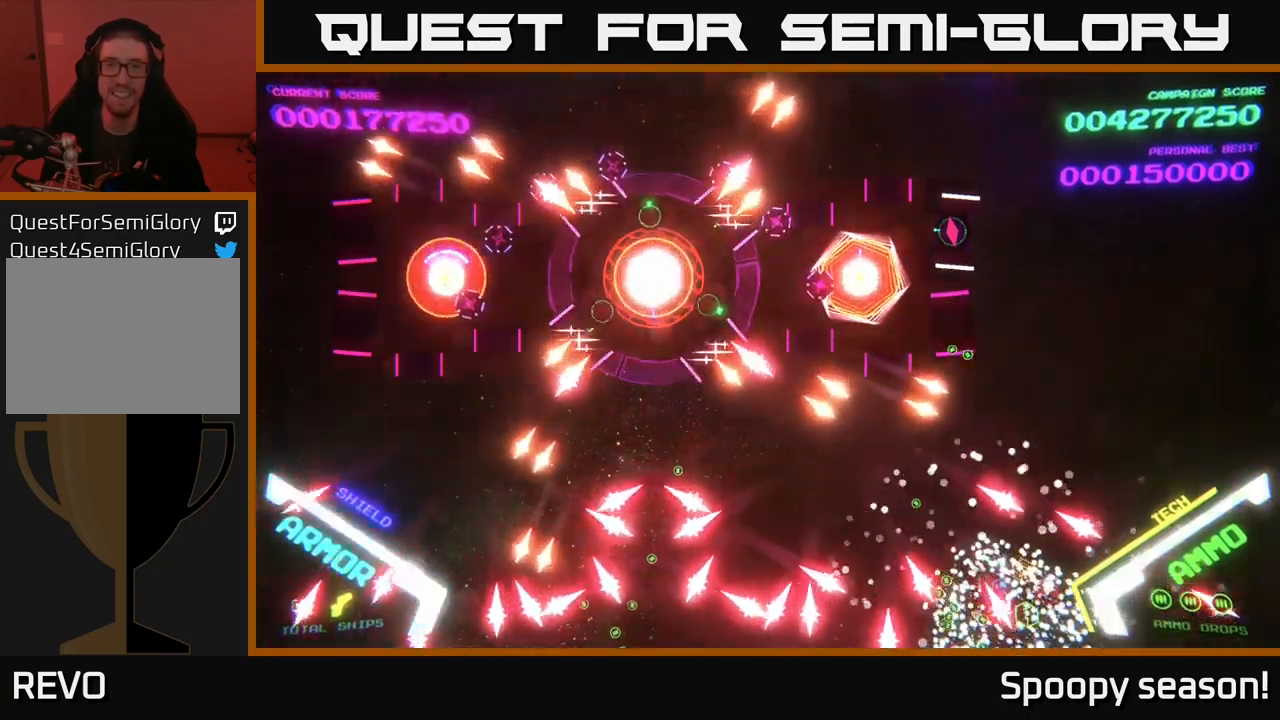
{"buttons": [], "left_stick": "up", "right_stick": "center", "events": [[117, "left_stick", "down"], [350, "left_stick", "center"], [400, "left_stick", "up"]]}
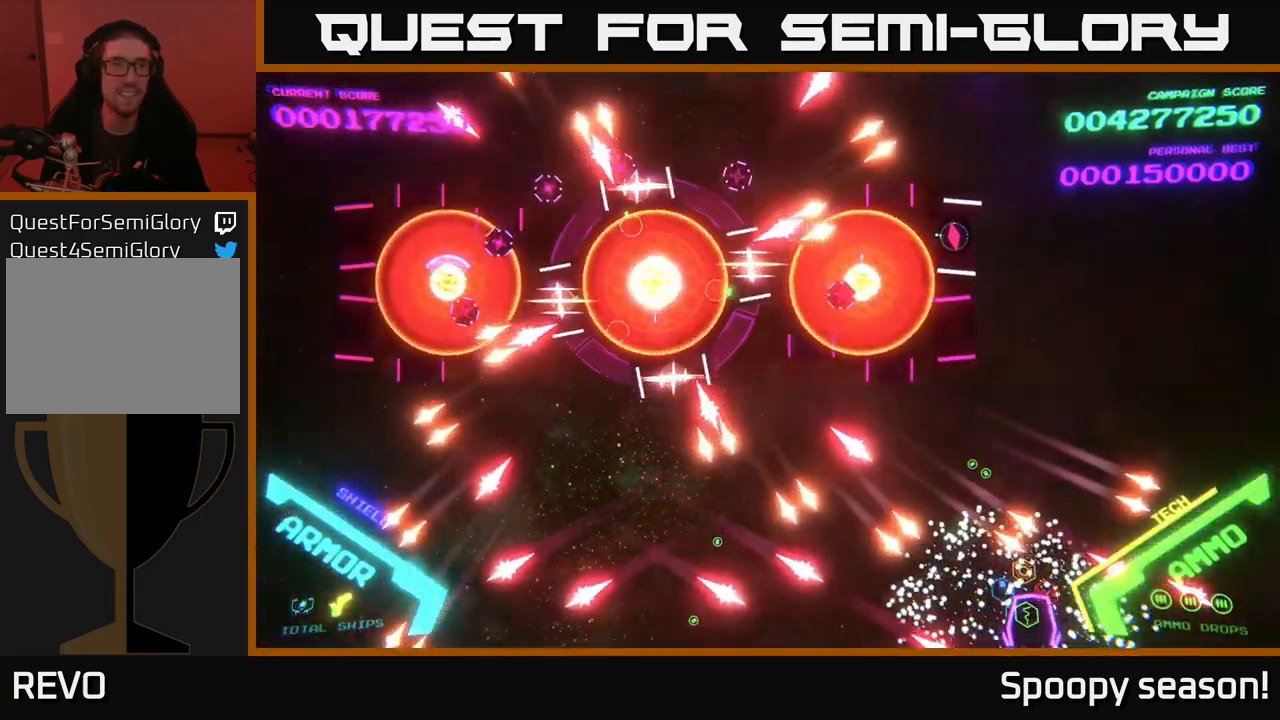
{"buttons": ["A"], "left_stick": "left", "right_stick": "center", "events": [[17, "left_stick", "center"], [83, "left_stick", "down-left"], [200, "A", "down"], [233, "left_stick", "left"], [367, "A", "up"], [450, "A", "down"]]}
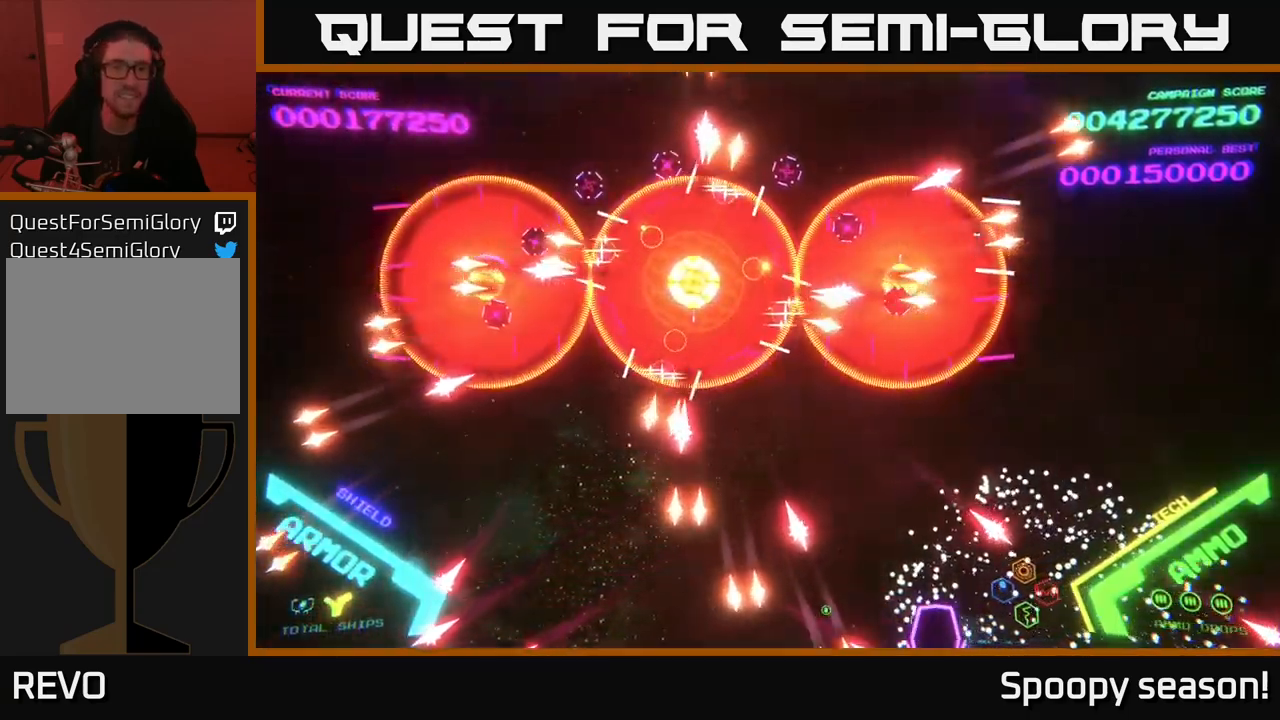
{"buttons": ["A"], "left_stick": "up-left", "right_stick": "center", "events": [[50, "left_stick", "up-left"], [133, "A", "up"], [183, "left_stick", "left"], [200, "A", "down"], [350, "left_stick", "up-left"], [400, "A", "up"], [467, "A", "down"]]}
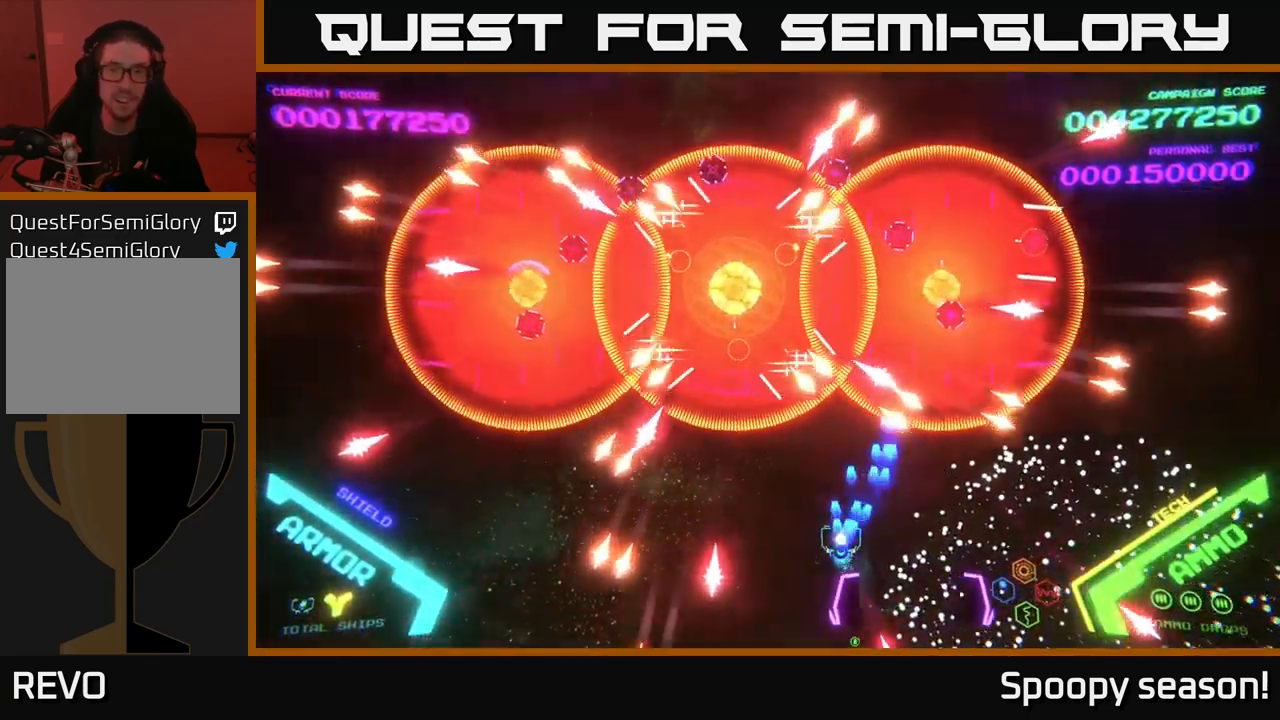
{"buttons": ["A"], "left_stick": "right", "right_stick": "center", "events": [[133, "A", "up"], [150, "left_stick", "down-left"], [183, "A", "down"], [350, "A", "up"], [350, "left_stick", "right"], [483, "A", "down"]]}
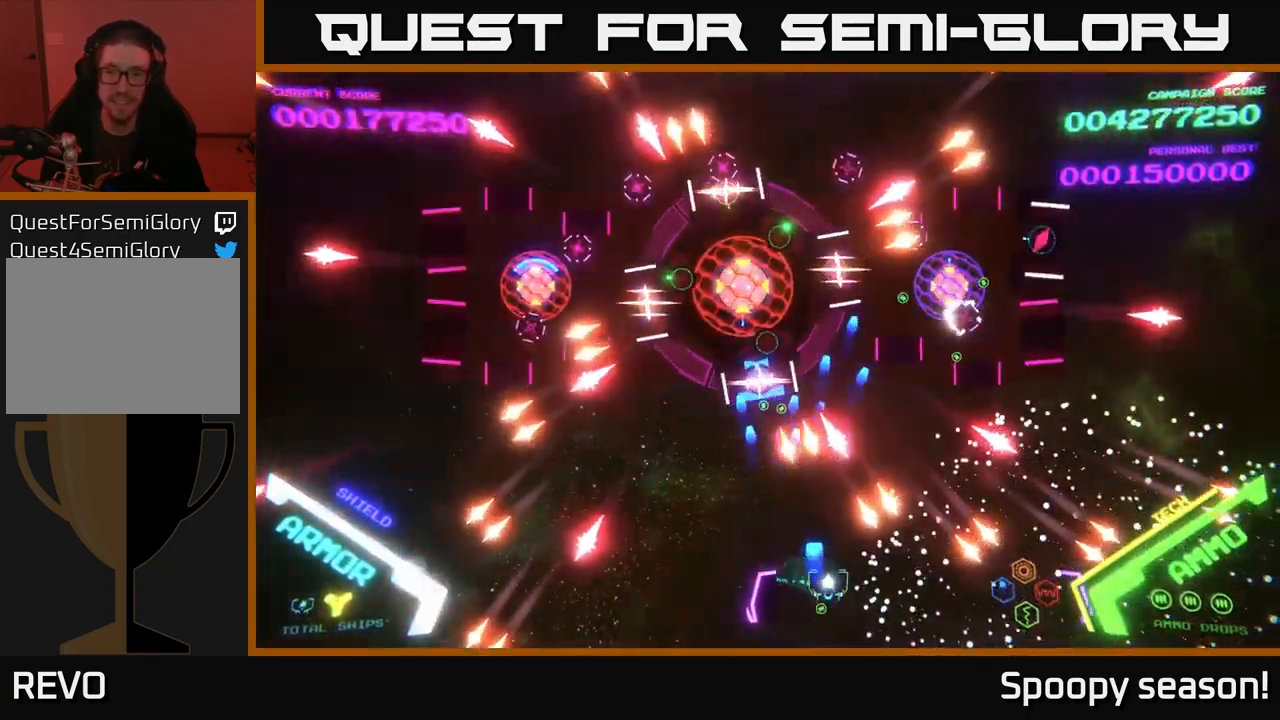
{"buttons": ["A"], "left_stick": "left", "right_stick": "center", "events": [[17, "left_stick", "down-right"], [150, "A", "up"], [217, "A", "down"], [283, "left_stick", "left"], [367, "A", "up"], [417, "A", "down"]]}
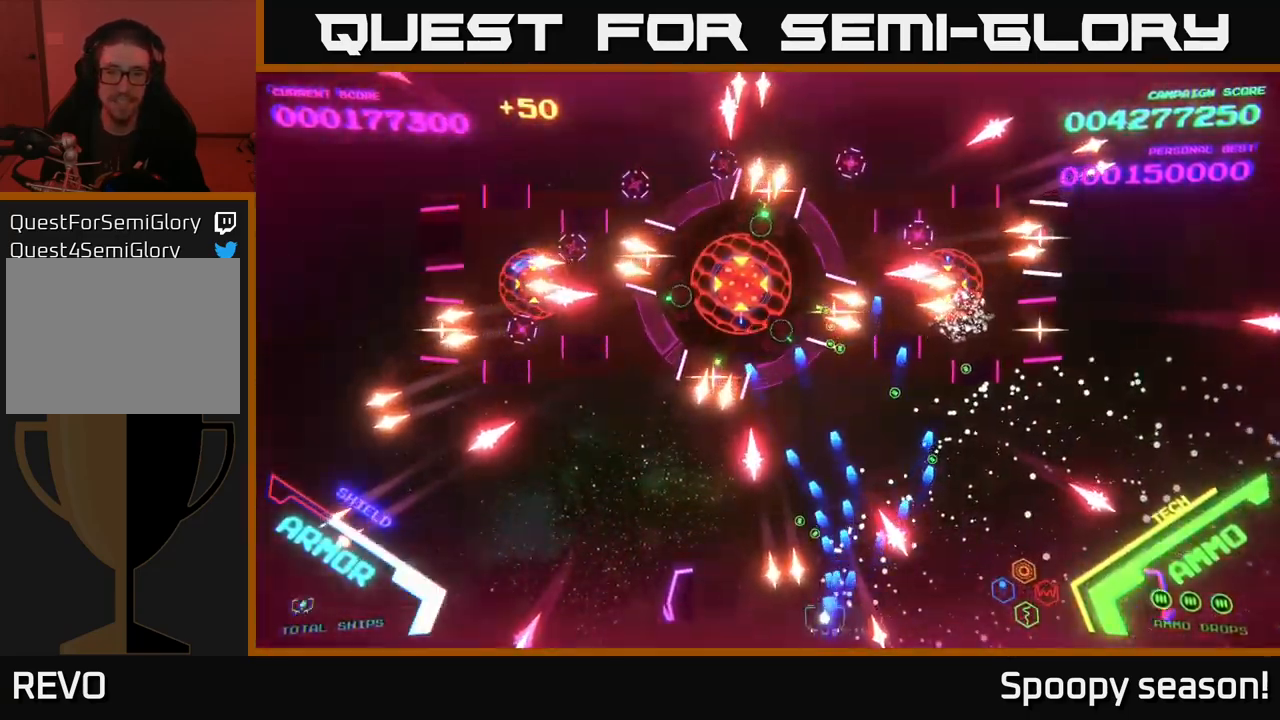
{"buttons": ["A"], "left_stick": "up-left", "right_stick": "center", "events": [[100, "A", "up"], [100, "left_stick", "up-right"], [150, "A", "down"], [233, "left_stick", "up"], [317, "A", "up"], [383, "A", "down"], [483, "left_stick", "up-left"]]}
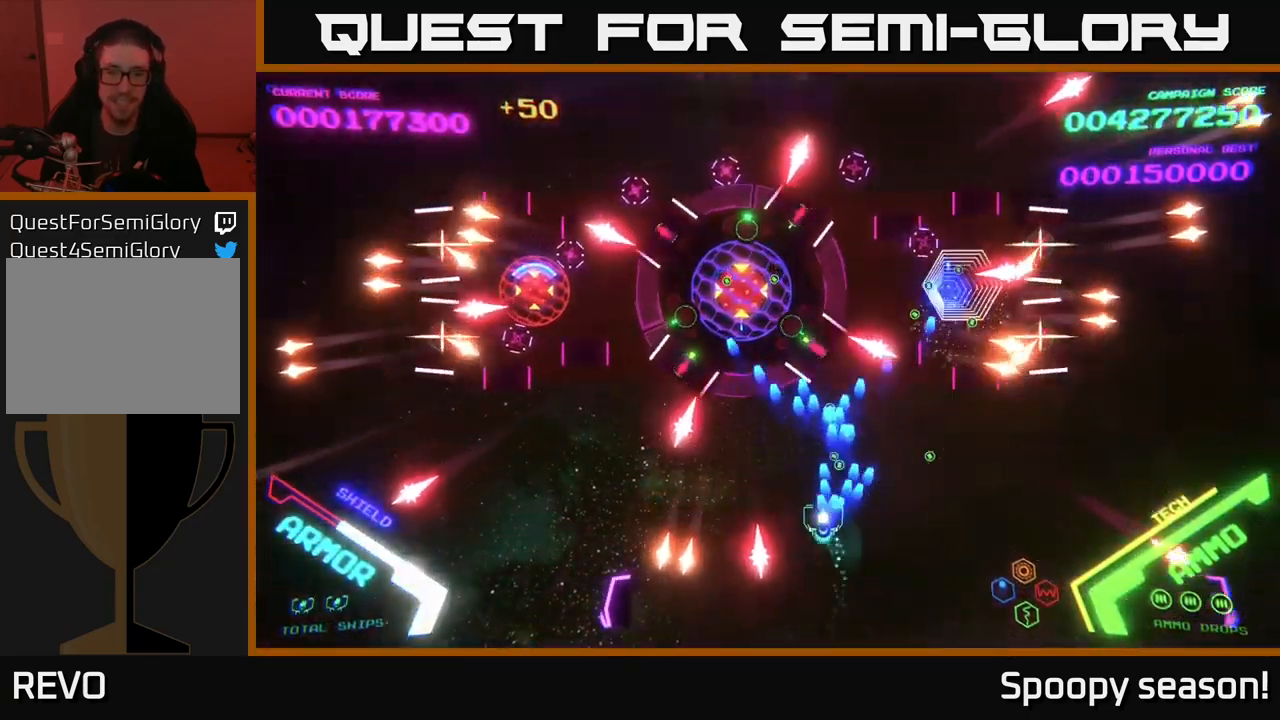
{"buttons": [], "left_stick": "up", "right_stick": "center", "events": [[50, "A", "up"], [383, "left_stick", "up"]]}
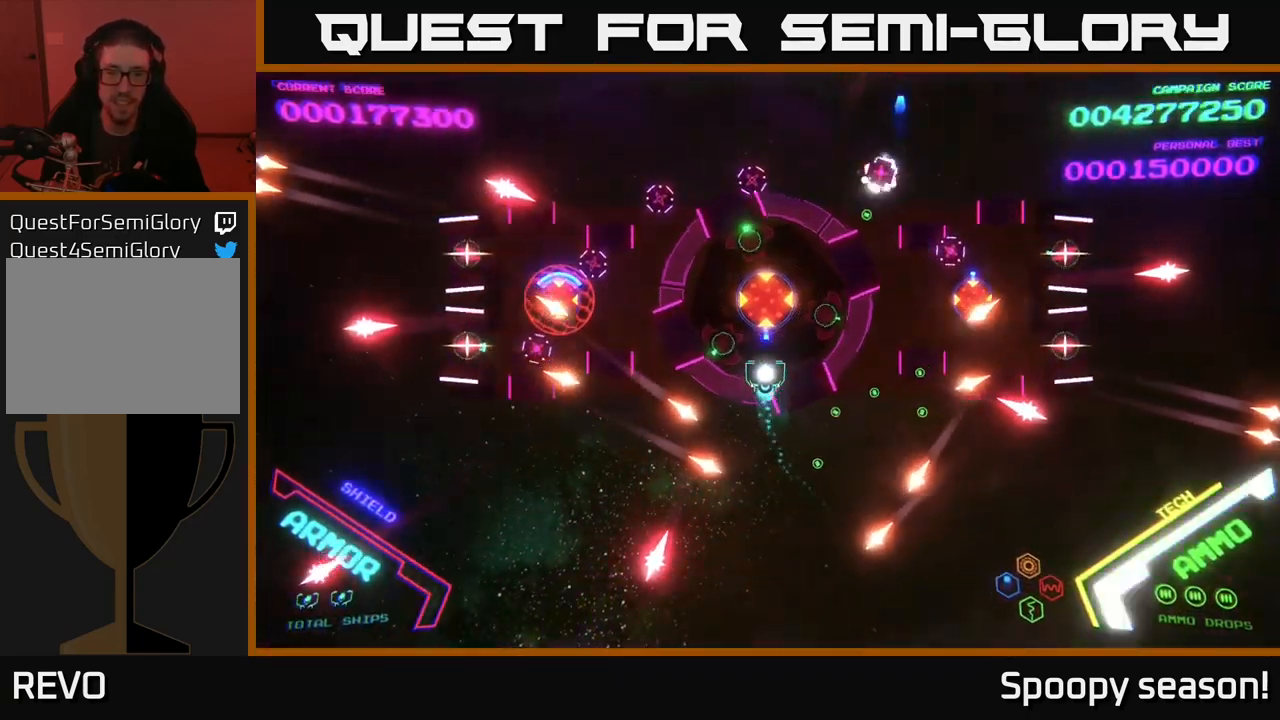
{"buttons": [], "left_stick": "center", "right_stick": "center", "events": [[17, "Y", "down"], [67, "left_stick", "up-right"], [133, "Y", "up"], [300, "left_stick", "up-left"], [367, "A", "down"], [400, "left_stick", "down-left"], [500, "A", "up"], [500, "left_stick", "center"]]}
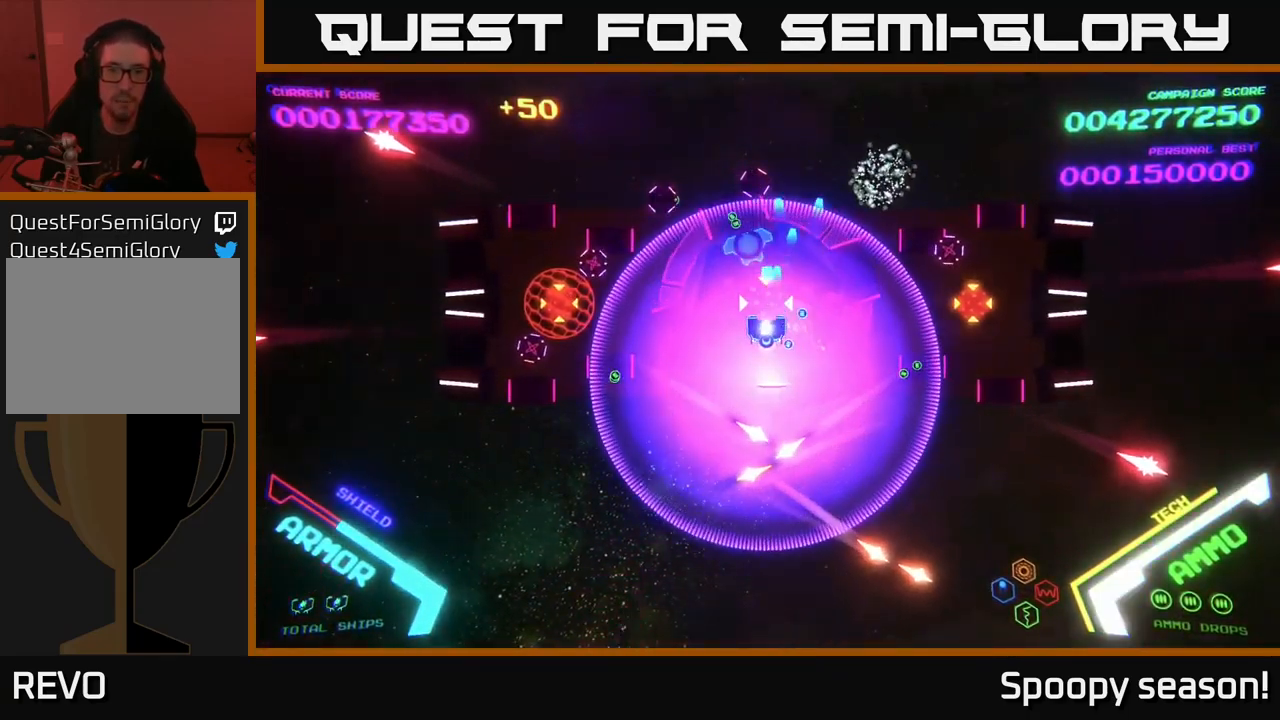
{"buttons": [], "left_stick": "center", "right_stick": "center", "events": [[150, "Y", "down"], [183, "left_stick", "down-left"], [200, "Y", "up"], [250, "left_stick", "center"], [317, "X", "down"], [367, "X", "up"], [417, "X", "down"], [483, "X", "up"]]}
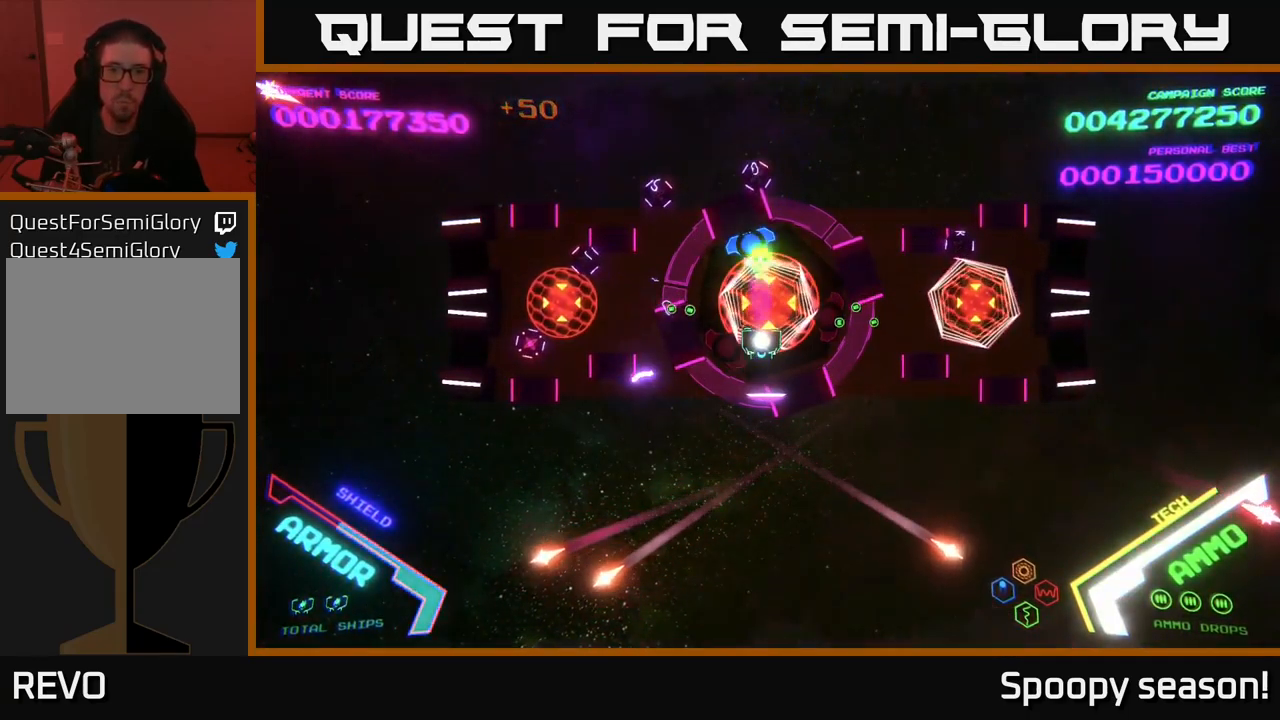
{"buttons": [], "left_stick": "center", "right_stick": "center", "events": [[50, "X", "down"], [99, "X", "up"], [149, "X", "down"], [166, "left_stick", "right"], [216, "X", "up"], [216, "left_stick", "center"], [266, "X", "down"], [333, "X", "up"], [449, "X", "down"], [449, "left_stick", "down"], [516, "X", "up"], [516, "left_stick", "center"]]}
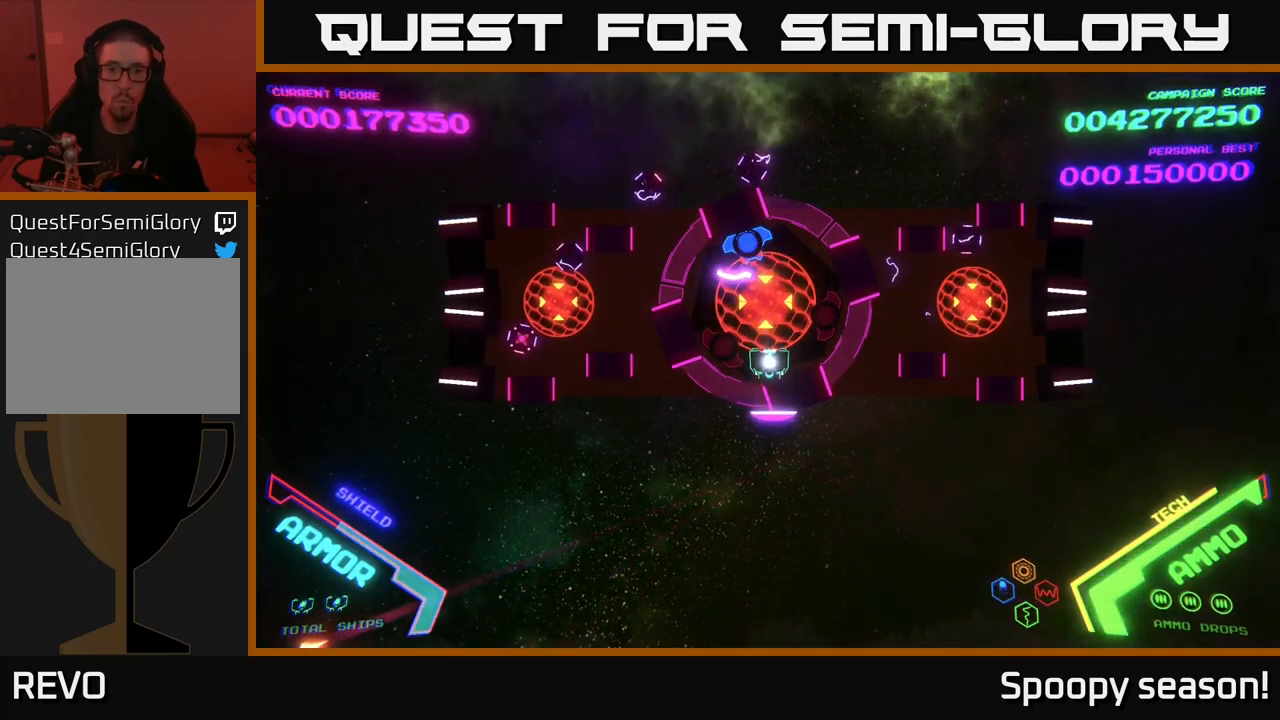
{"buttons": [], "left_stick": "center", "right_stick": "center", "events": [[67, "X", "down"], [150, "X", "up"], [200, "X", "down"], [267, "X", "up"], [350, "X", "down"], [400, "X", "up"], [450, "X", "down"], [500, "X", "up"]]}
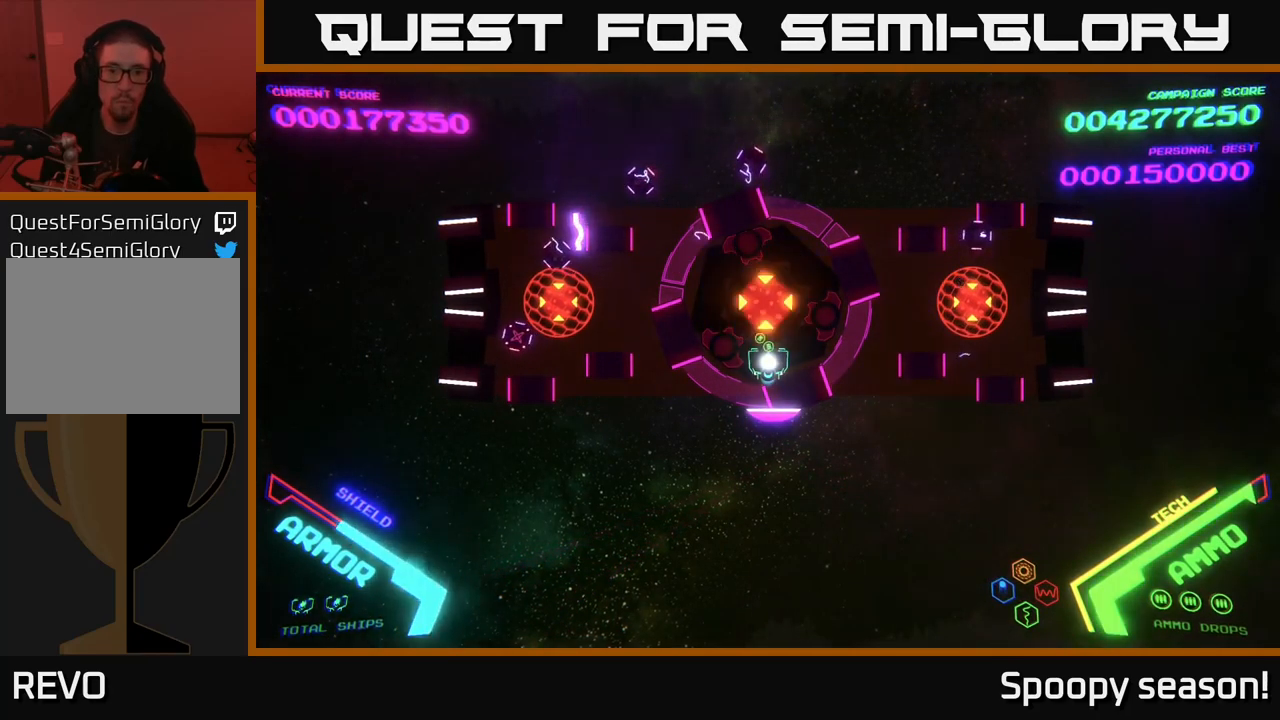
{"buttons": ["X"], "left_stick": "center", "right_stick": "center", "events": [[50, "X", "down"], [117, "X", "up"], [150, "X", "down"], [233, "X", "up"], [267, "X", "down"], [317, "X", "up"], [367, "X", "down"], [433, "X", "up"], [467, "X", "down"]]}
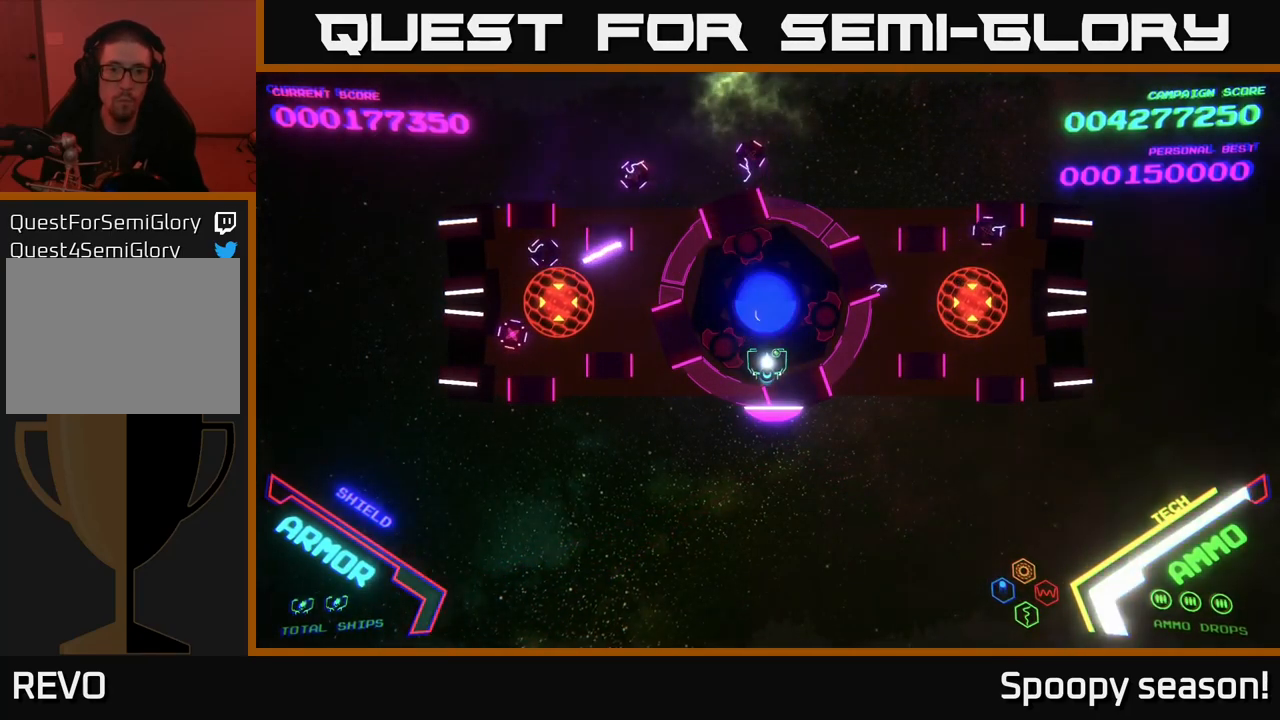
{"buttons": [], "left_stick": "center", "right_stick": "center", "events": [[17, "X", "up"], [100, "X", "down"], [150, "X", "up"], [200, "X", "down"], [233, "X", "up"], [300, "X", "down"], [350, "X", "up"], [383, "X", "down"], [450, "X", "up"]]}
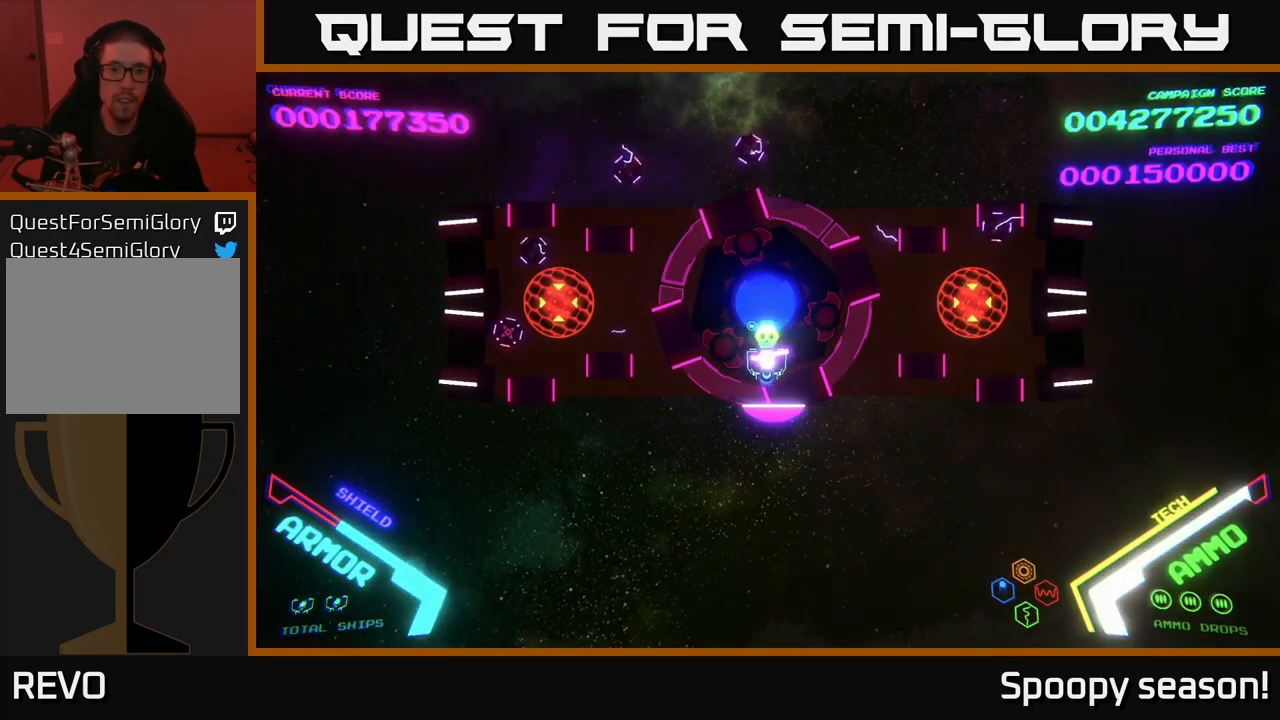
{"buttons": ["X"], "left_stick": "center", "right_stick": "center", "events": [[17, "X", "down"], [83, "X", "up"], [133, "X", "down"], [167, "X", "up"], [233, "X", "down"], [300, "X", "up"], [333, "X", "down"], [400, "X", "up"], [467, "X", "down"]]}
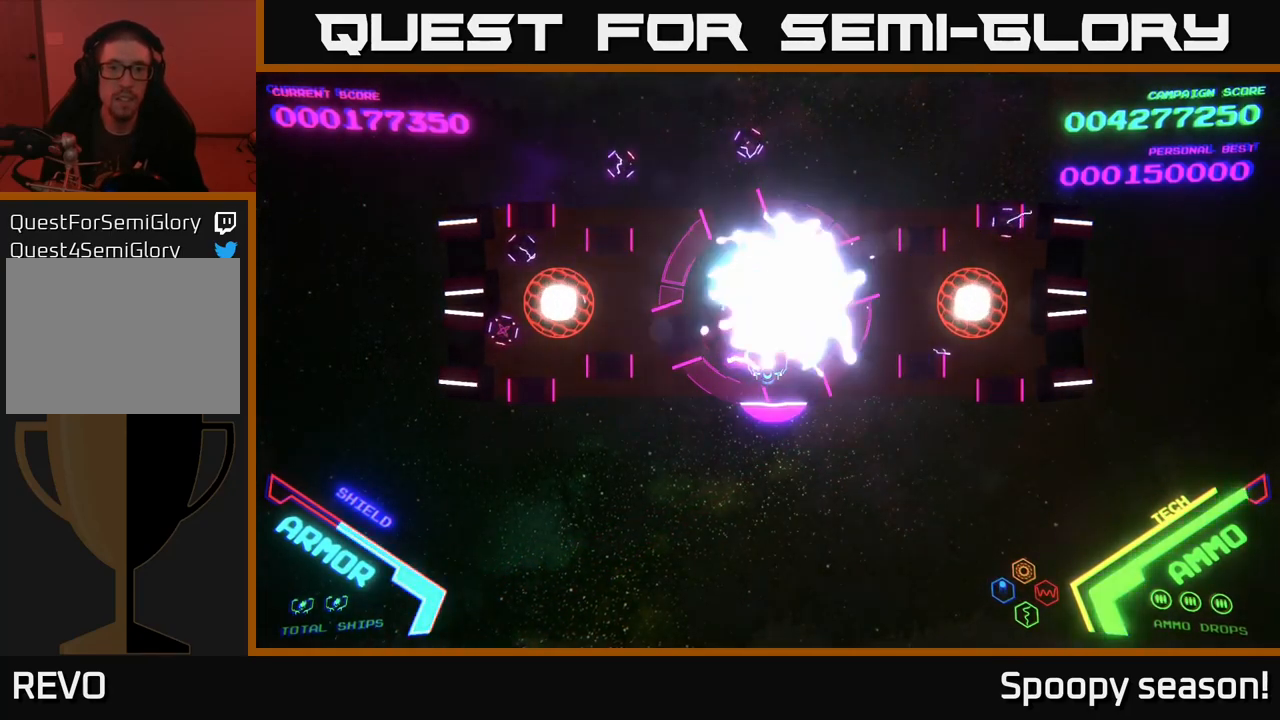
{"buttons": [], "left_stick": "down-left", "right_stick": "center", "events": [[33, "X", "up"], [67, "X", "down"], [133, "X", "up"], [233, "left_stick", "down"], [383, "left_stick", "down-left"]]}
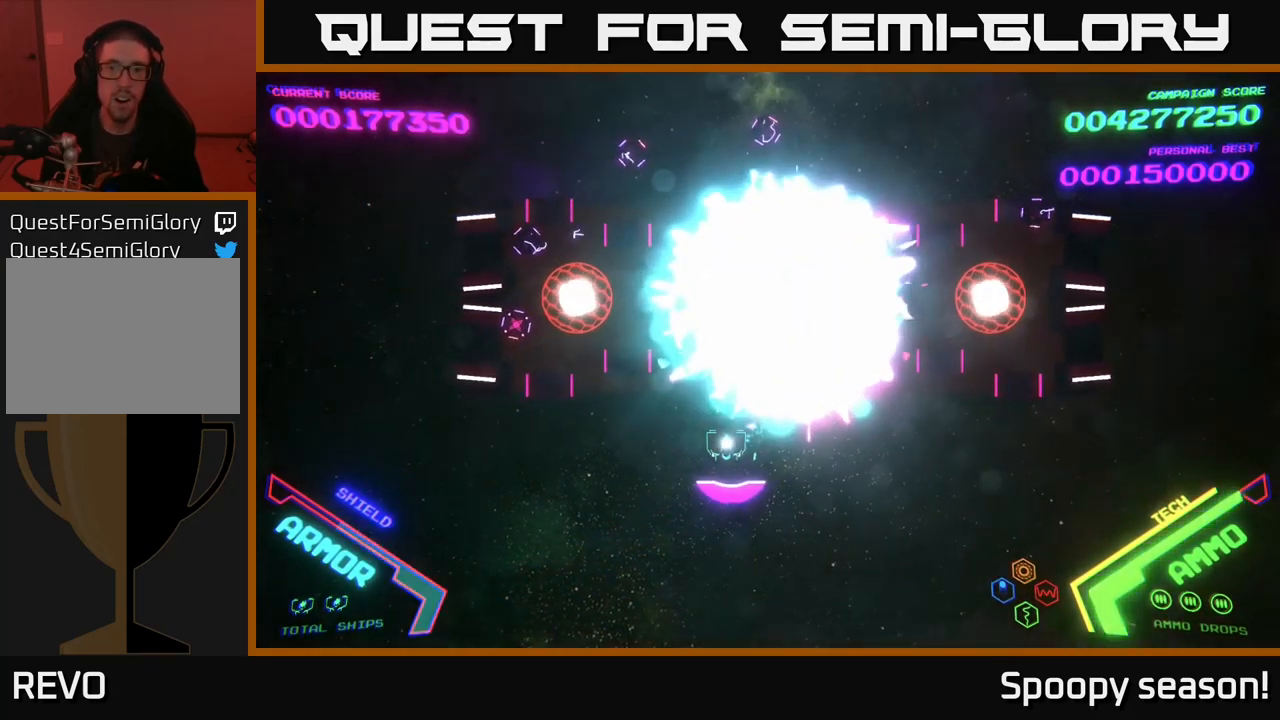
{"buttons": ["A"], "left_stick": "down-left", "right_stick": "center", "events": [[133, "left_stick", "left"], [333, "left_stick", "down-left"], [350, "A", "down"]]}
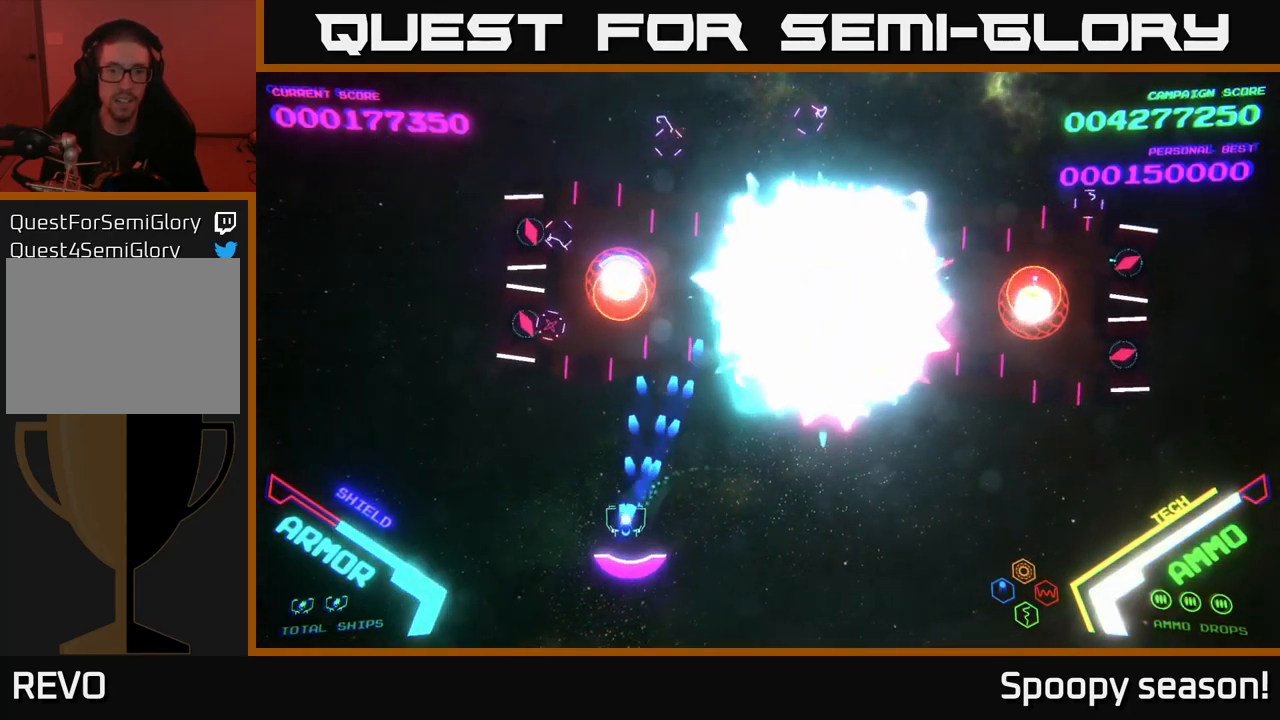
{"buttons": ["A"], "left_stick": "left", "right_stick": "center", "events": [[167, "A", "up"], [167, "left_stick", "up"], [217, "A", "down"], [300, "A", "up"], [433, "A", "down"], [500, "left_stick", "left"]]}
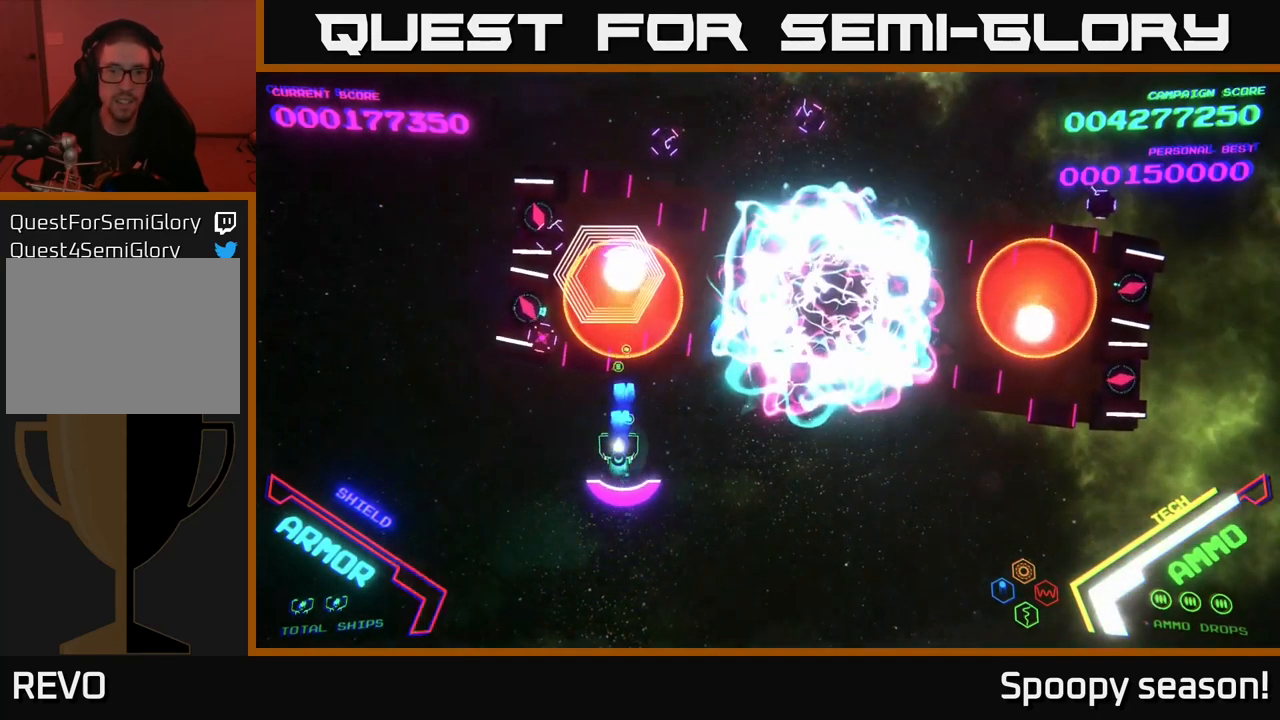
{"buttons": ["X"], "left_stick": "center", "right_stick": "center", "events": [[50, "A", "up"], [83, "left_stick", "down"], [133, "X", "down"], [183, "X", "up"], [283, "X", "down"], [367, "X", "up"], [433, "left_stick", "center"], [450, "X", "down"]]}